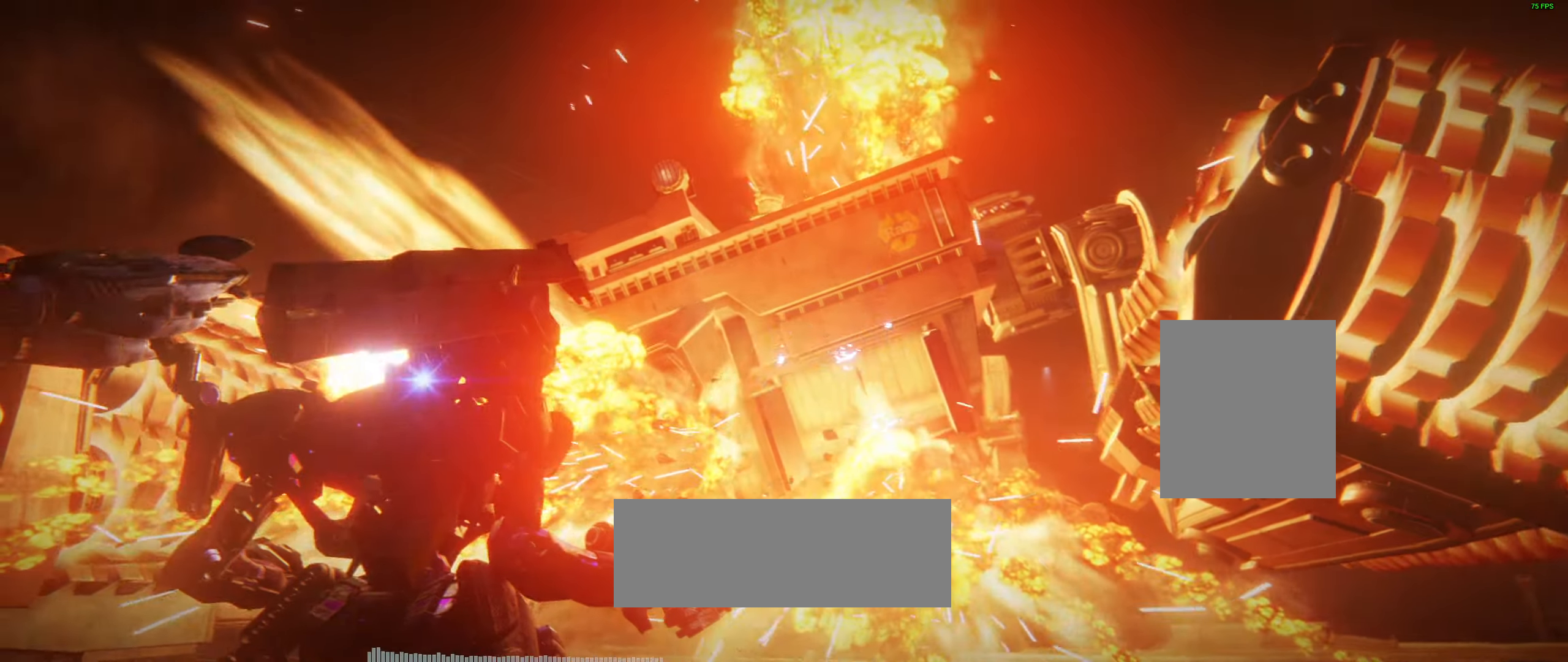
Gameplay with a controller (Xbox layout); each line is a JSON object with the inputs held at the frame after it. "events" lists button and stick changes between this image and that frame as [ms after this image, input, new state], when the widget could be followed in between. Not read: DPAD_DOWN DPAD_LEFT DPAD_RIGHT DPAD_UP HOME L1 L3 R1 R3 other_buttons right_stick.
{"buttons": [], "left_stick": "center", "events": []}
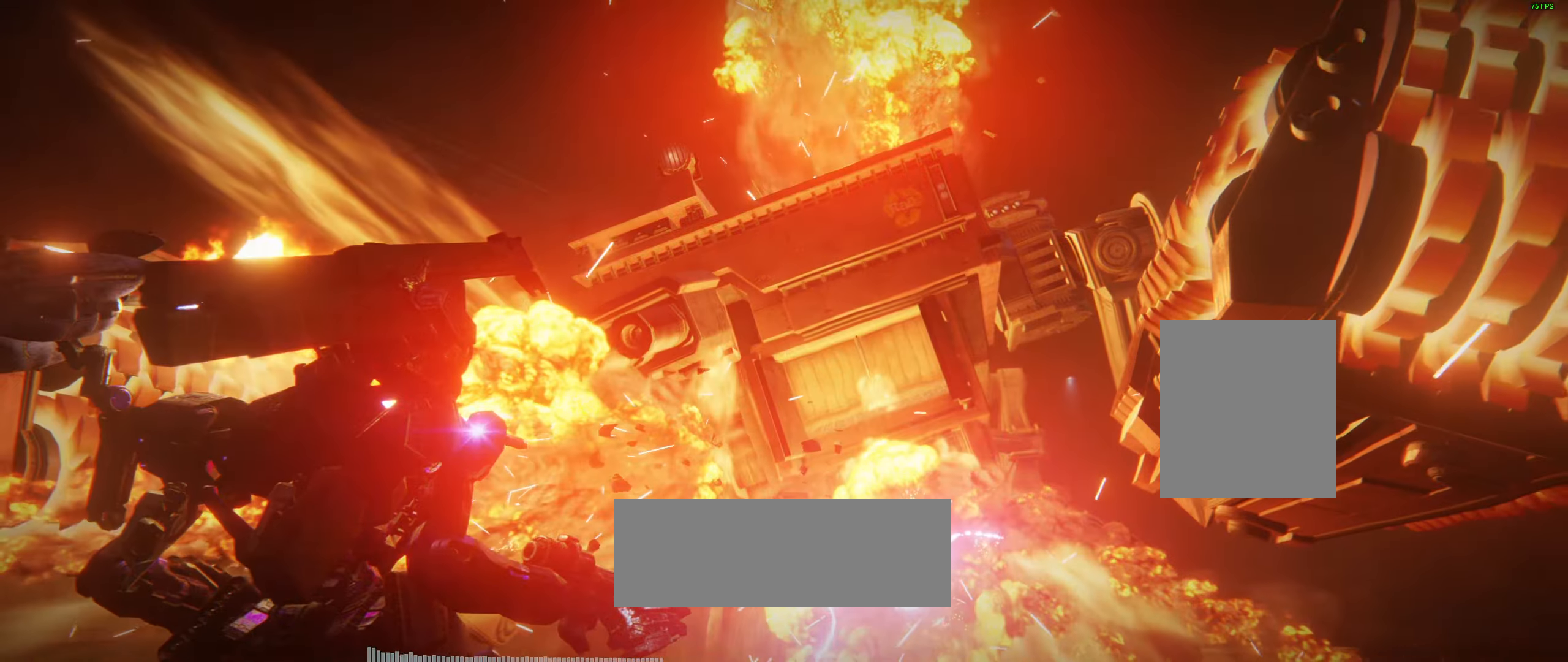
{"buttons": [], "left_stick": "center"}
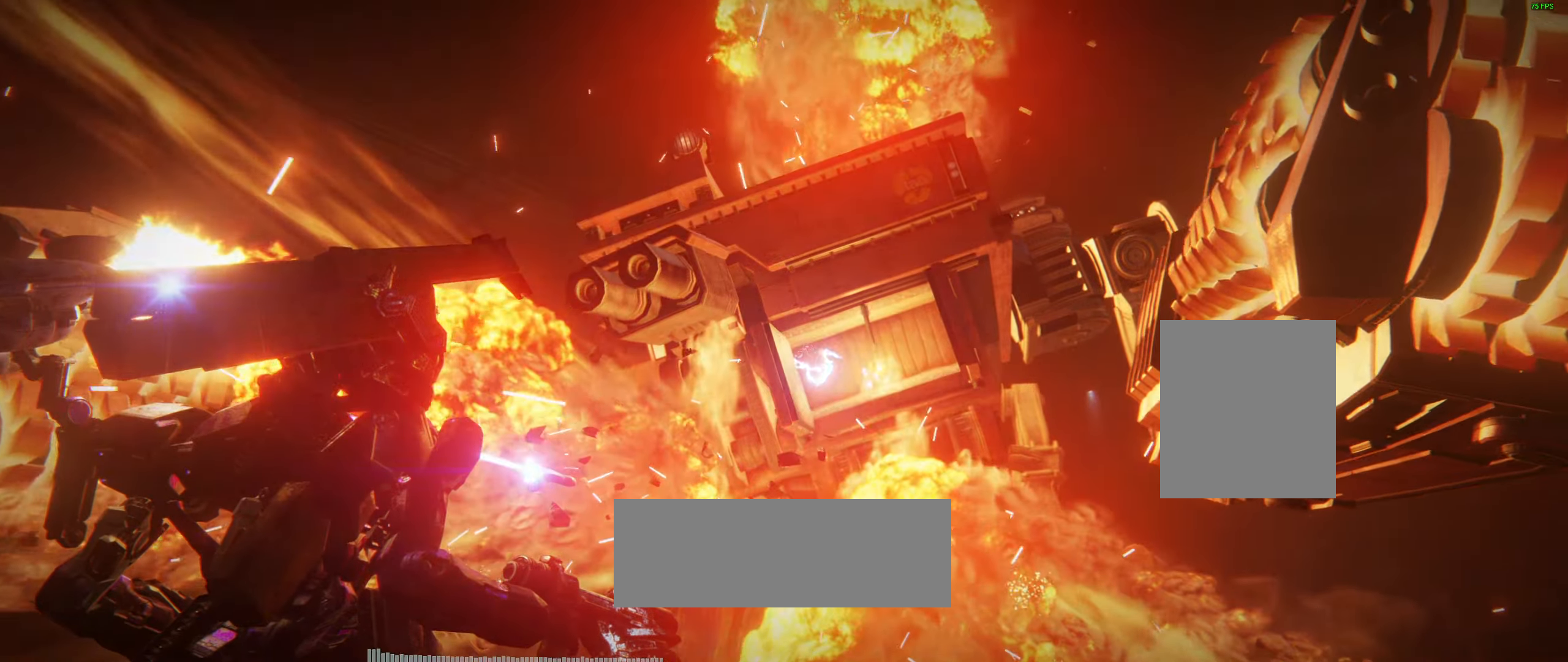
{"buttons": ["L2"], "left_stick": "center"}
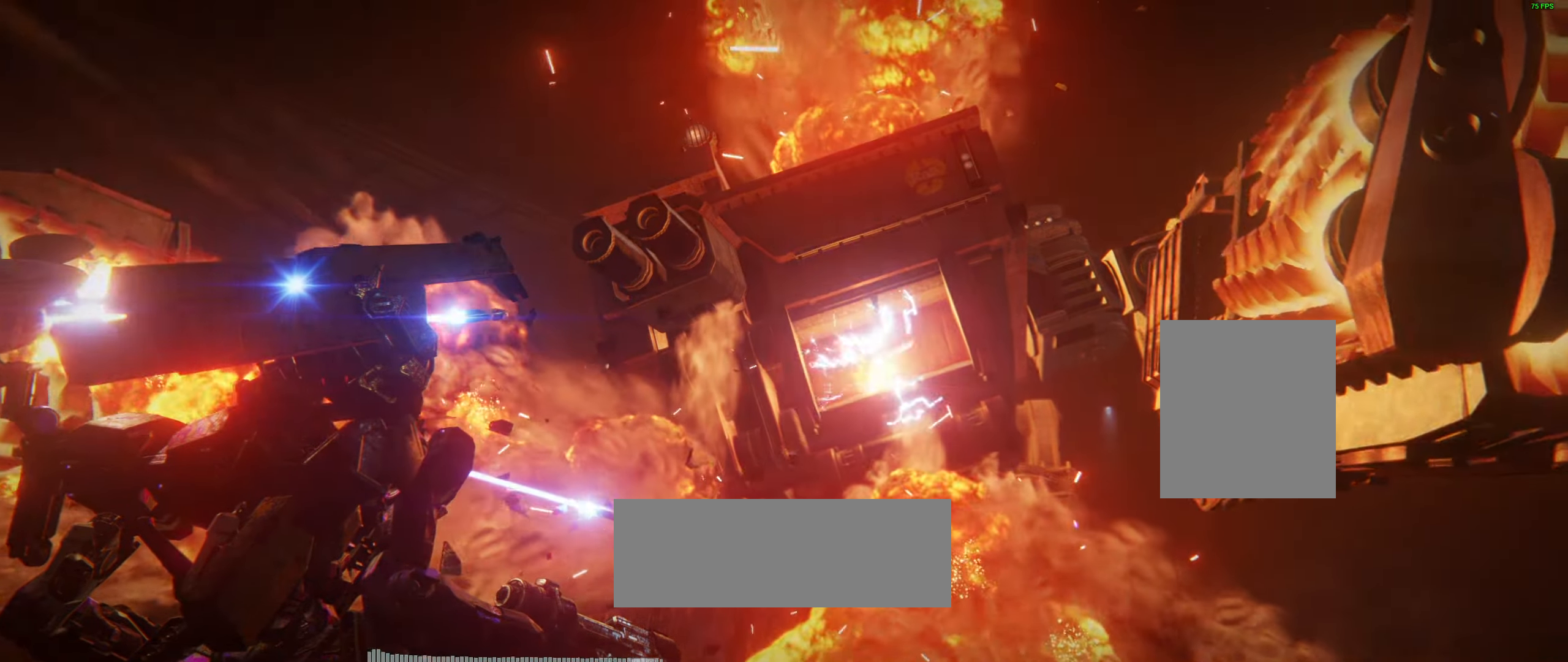
{"buttons": [], "left_stick": "center", "events": [[50, "L2", "up"]]}
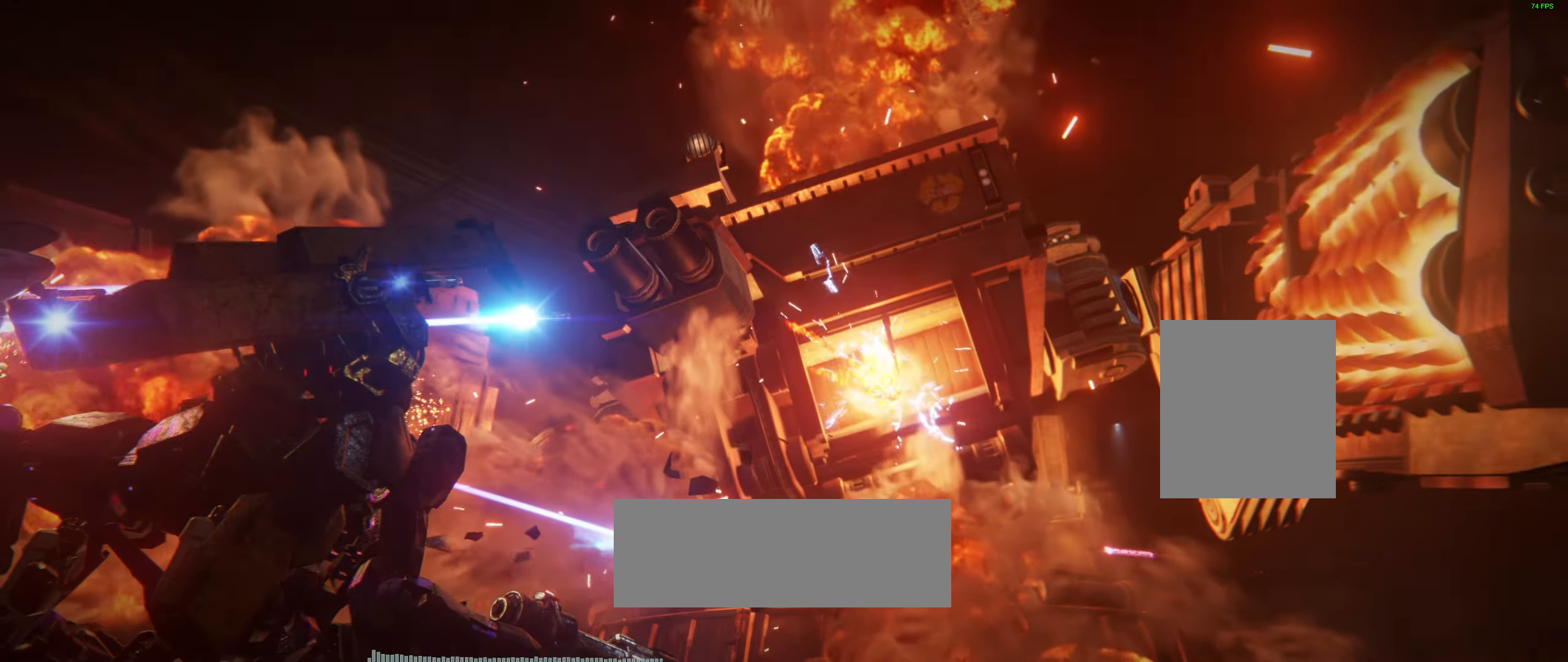
{"buttons": [], "left_stick": "center", "events": [[350, "L2", "down"], [400, "L2", "up"]]}